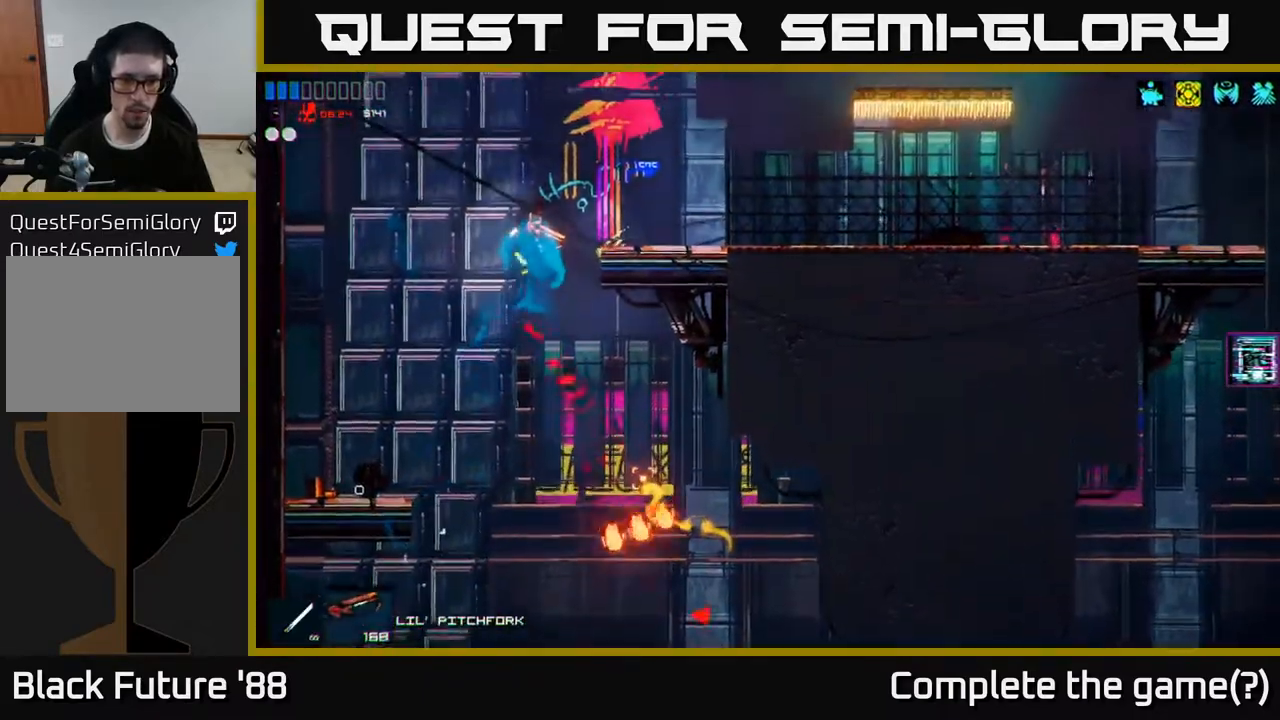
Gameplay with a controller (Xbox layout); each line is a JSON object with the inputs held at the frame after it. "events" lists button and stick changes between this image and that frame as [ms after this image, input, new state], when the widget could be followed in between.
{"buttons": ["R1"], "left_stick": "right", "right_stick": "down-right", "events": [[267, "left_stick", "right"], [417, "R1", "down"]]}
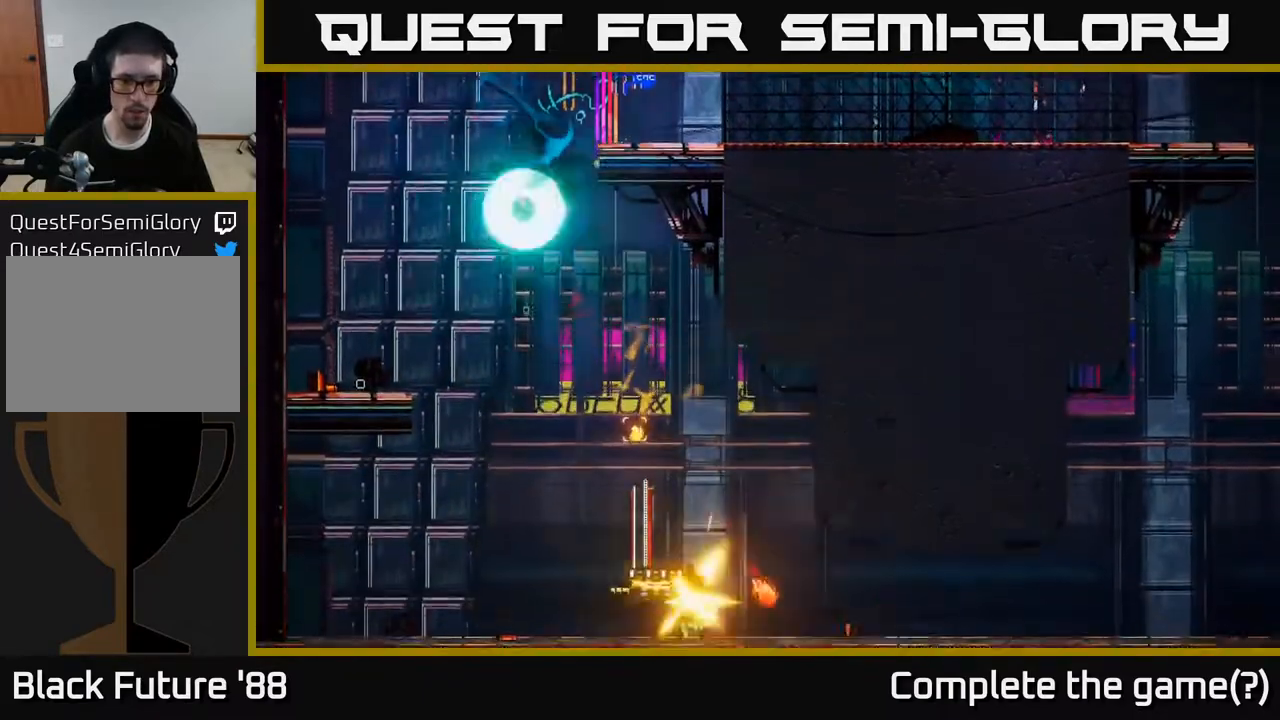
{"buttons": [], "left_stick": "right", "right_stick": "down-right", "events": [[33, "R1", "up"]]}
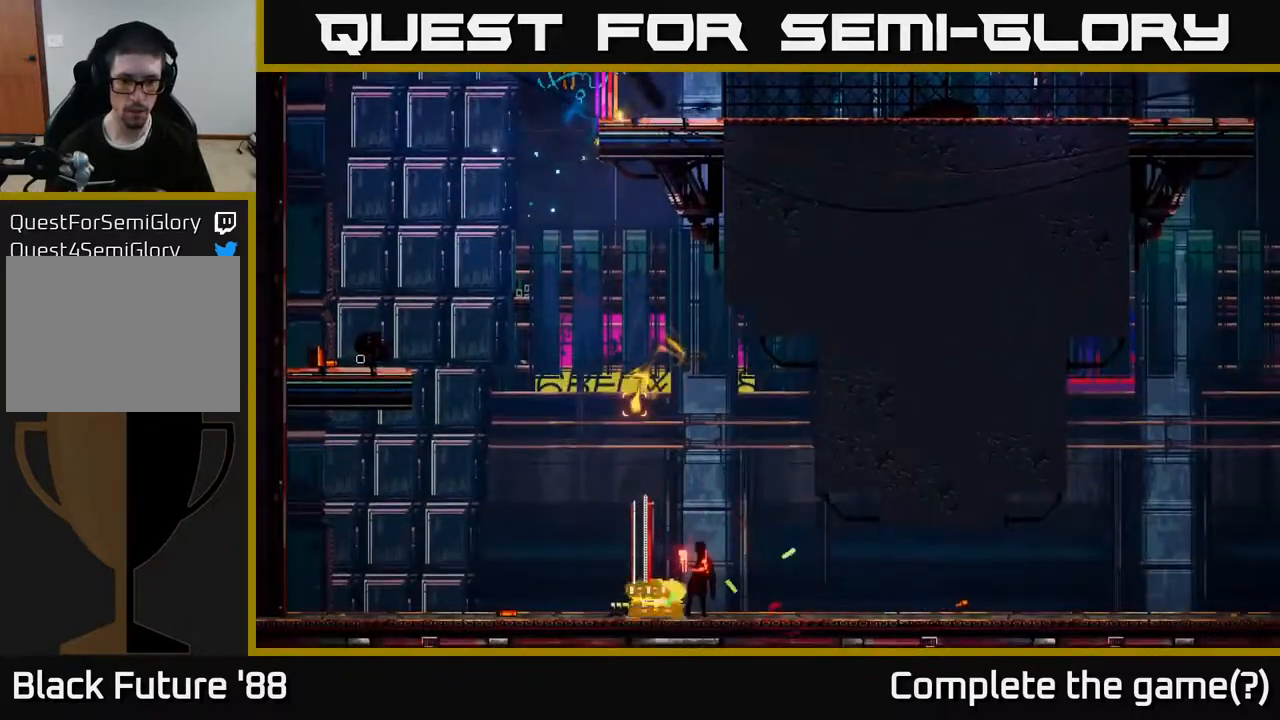
{"buttons": [], "left_stick": "center", "right_stick": "center", "events": [[67, "left_stick", "center"], [67, "right_stick", "center"]]}
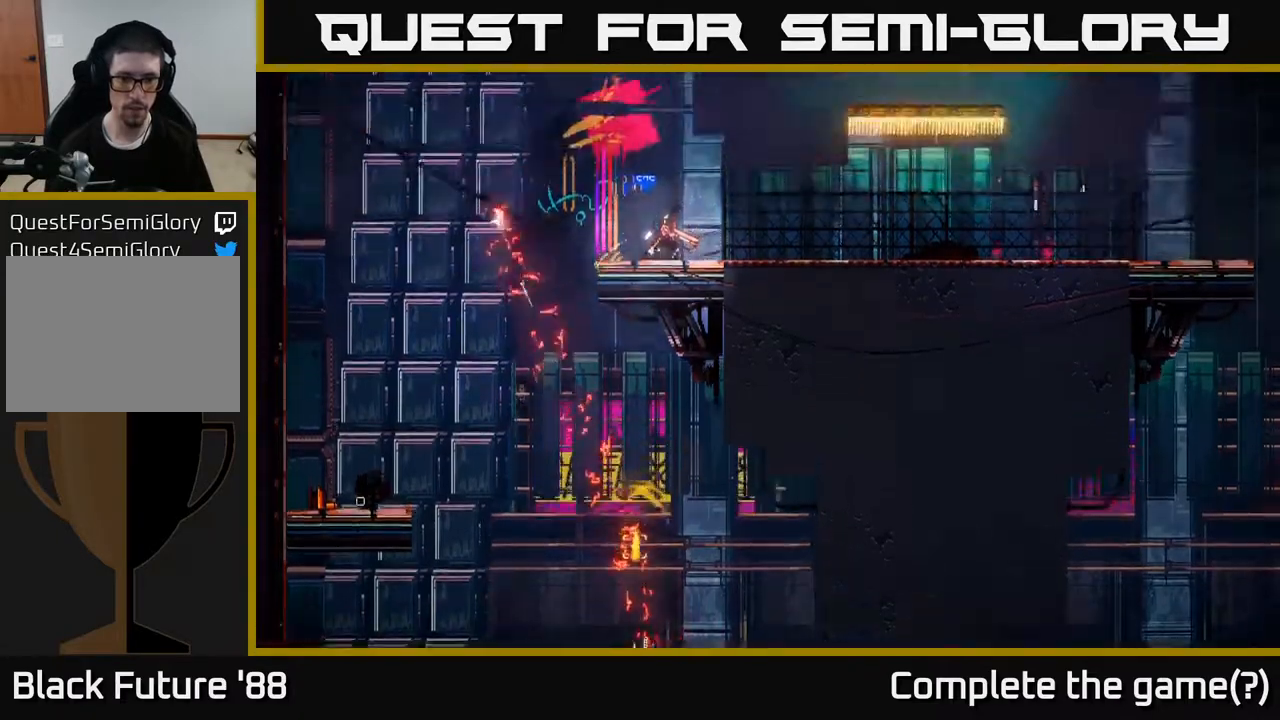
{"buttons": [], "left_stick": "center", "right_stick": "center", "events": [[133, "left_stick", "left"], [450, "left_stick", "center"]]}
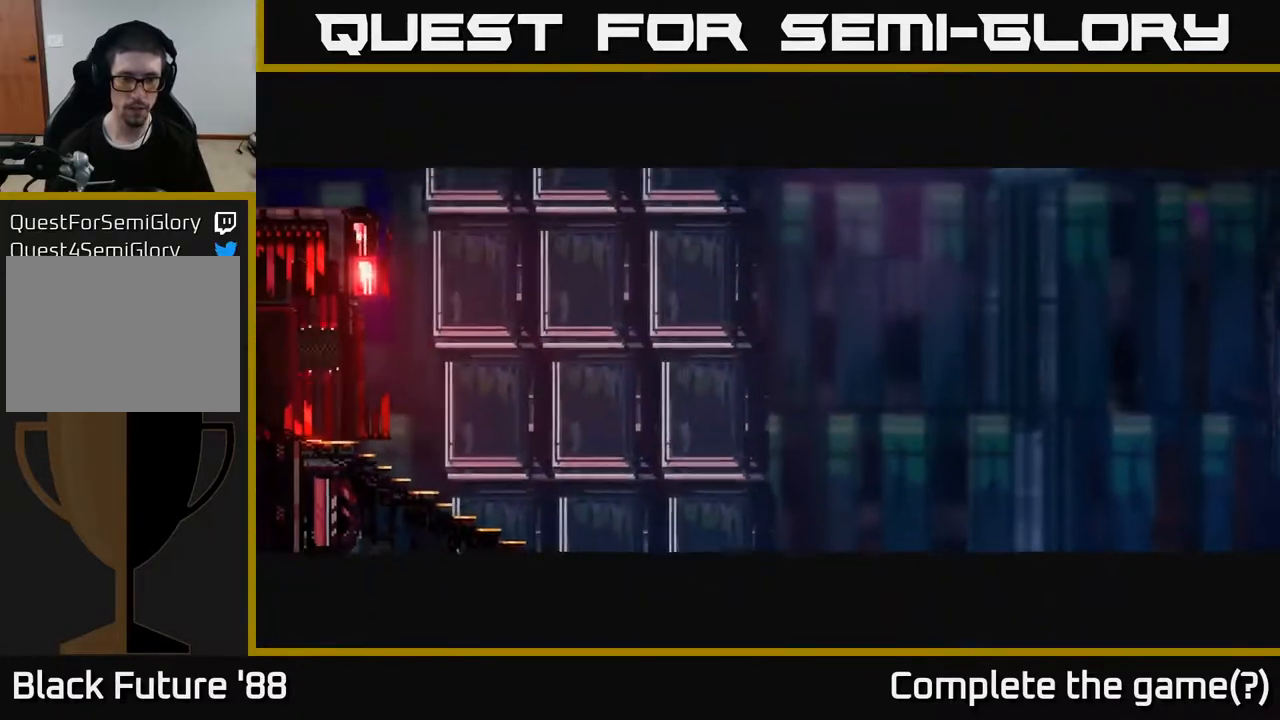
{"buttons": [], "left_stick": "down-left", "right_stick": "center", "events": [[200, "left_stick", "down-left"]]}
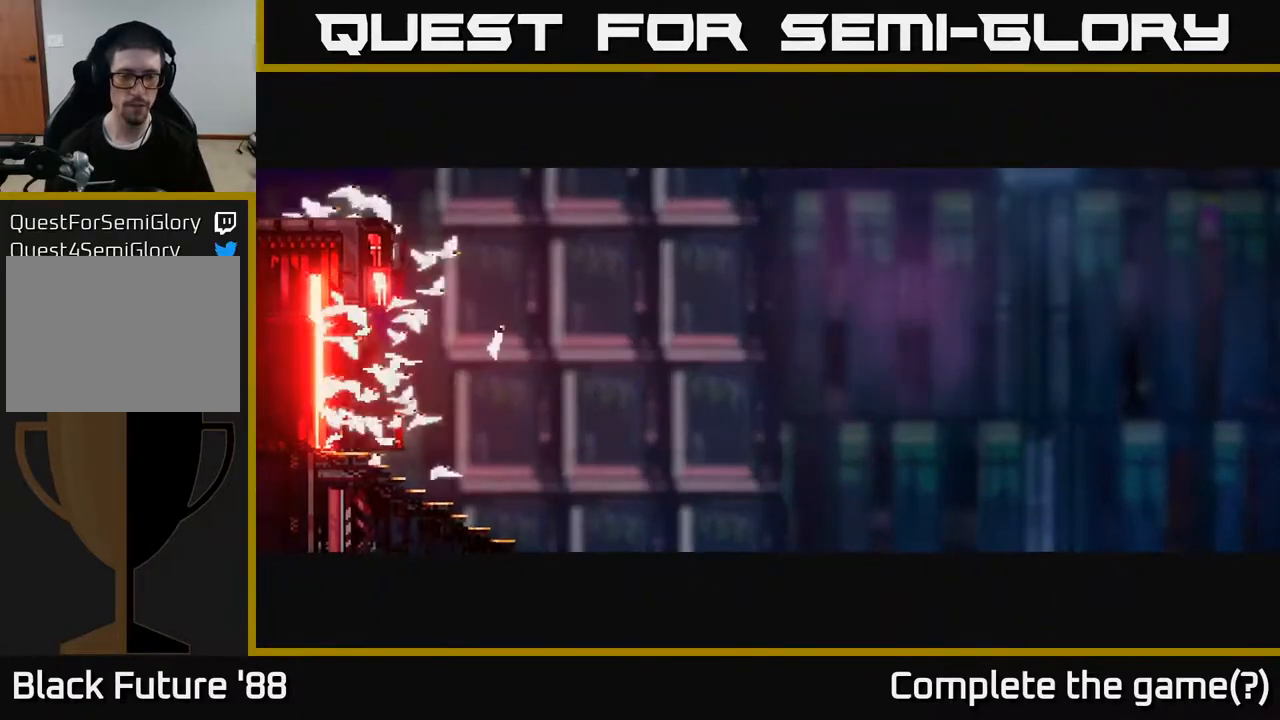
{"buttons": [], "left_stick": "left", "right_stick": "center", "events": [[33, "left_stick", "left"]]}
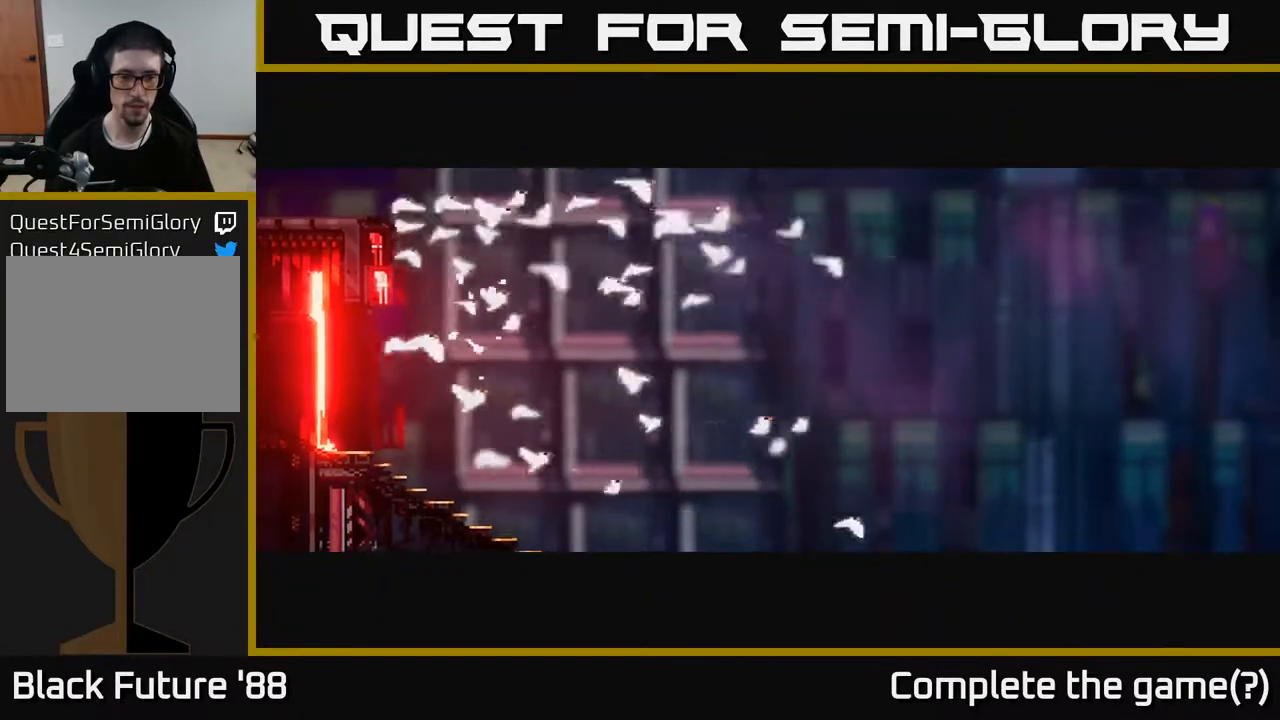
{"buttons": [], "left_stick": "down-left", "right_stick": "center", "events": [[133, "left_stick", "center"], [350, "left_stick", "down-left"]]}
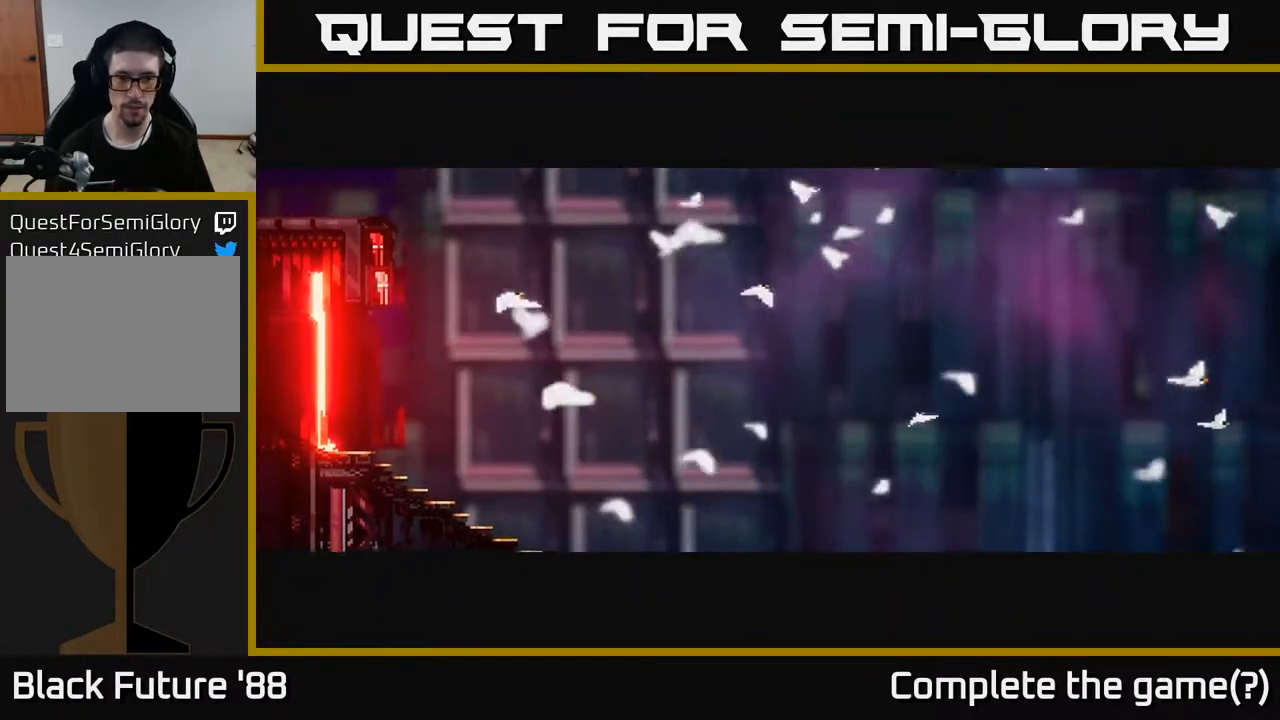
{"buttons": [], "left_stick": "center", "right_stick": "center", "events": [[133, "left_stick", "center"]]}
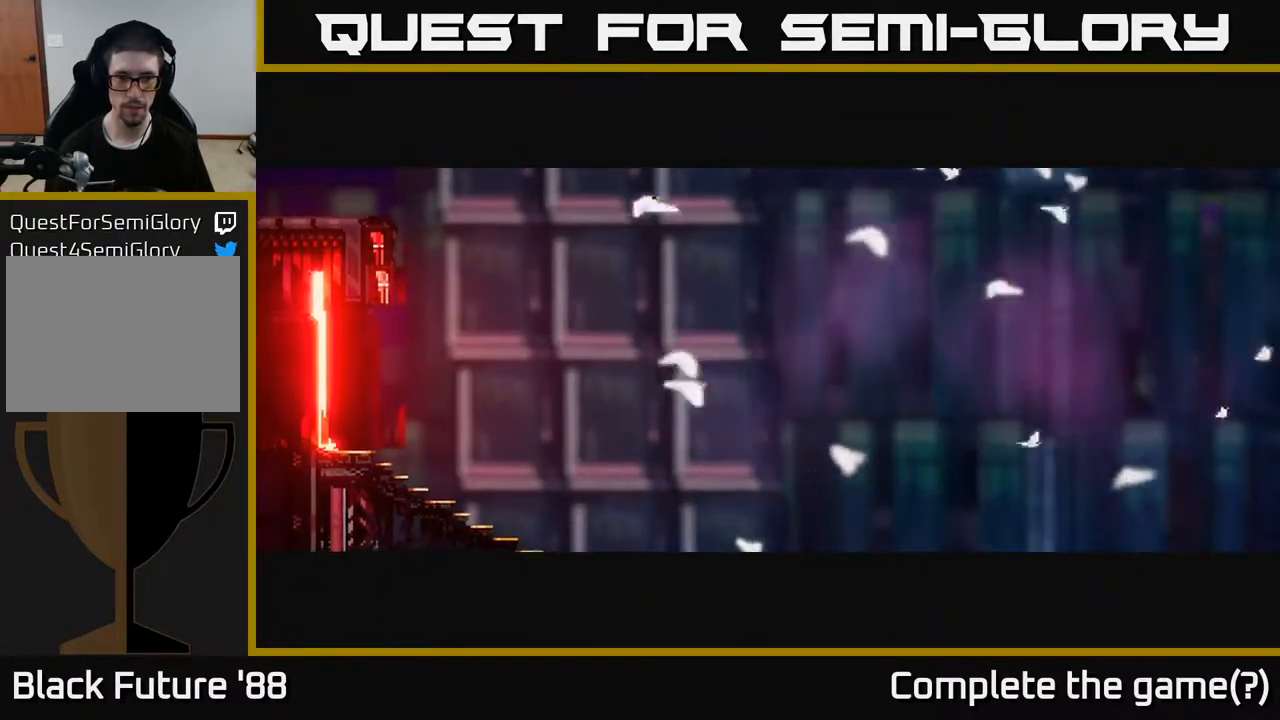
{"buttons": [], "left_stick": "center", "right_stick": "center", "events": []}
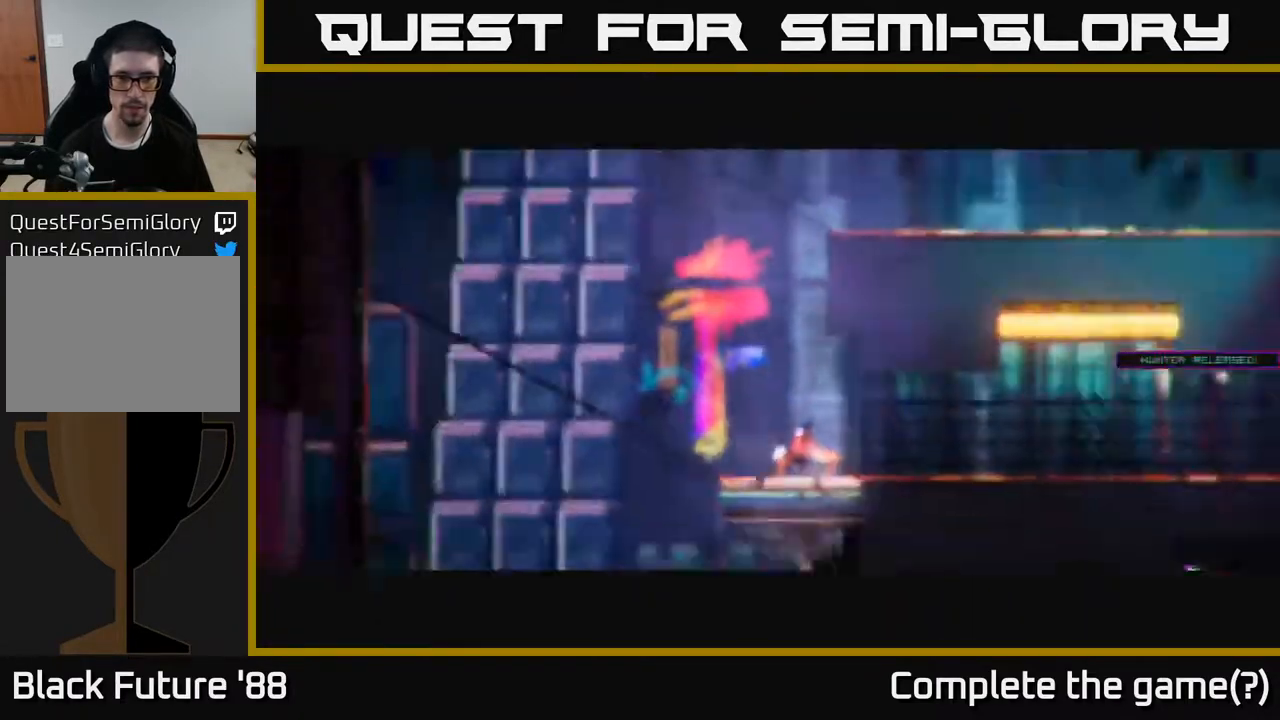
{"buttons": [], "left_stick": "left", "right_stick": "center", "events": [[283, "left_stick", "left"]]}
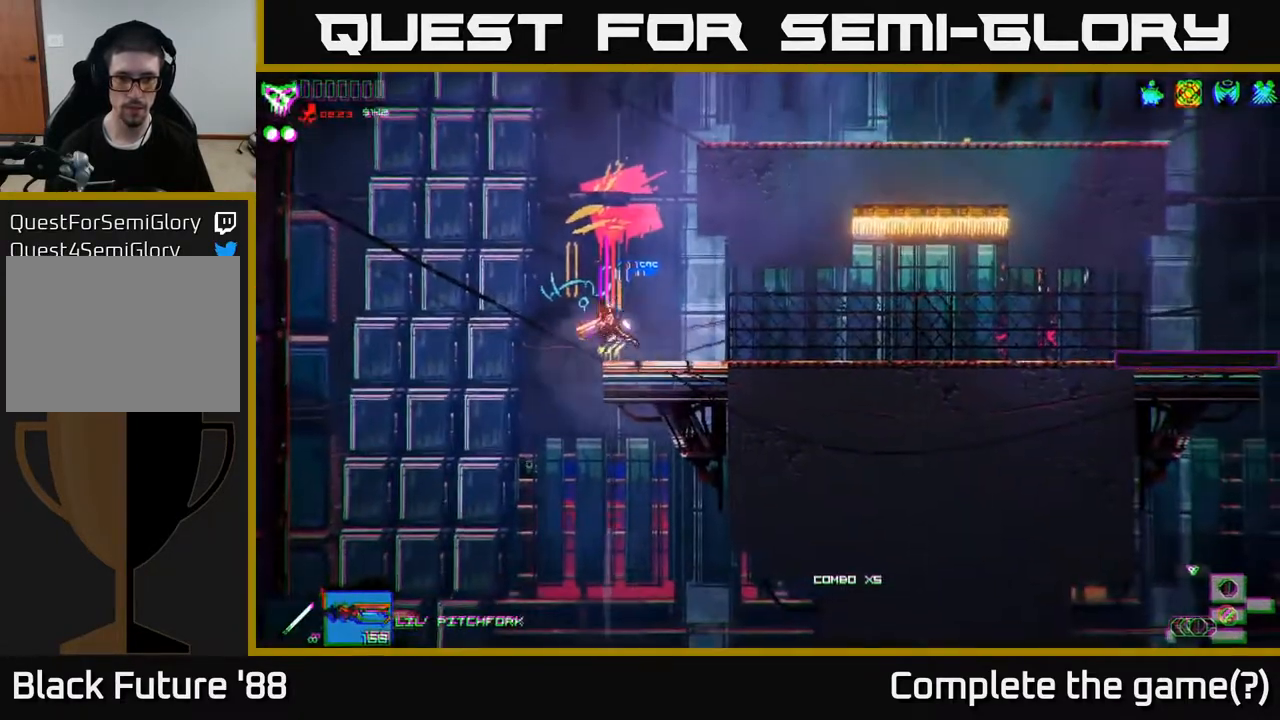
{"buttons": [], "left_stick": "right", "right_stick": "down-right", "events": [[233, "left_stick", "center"], [233, "right_stick", "down-right"], [283, "left_stick", "right"]]}
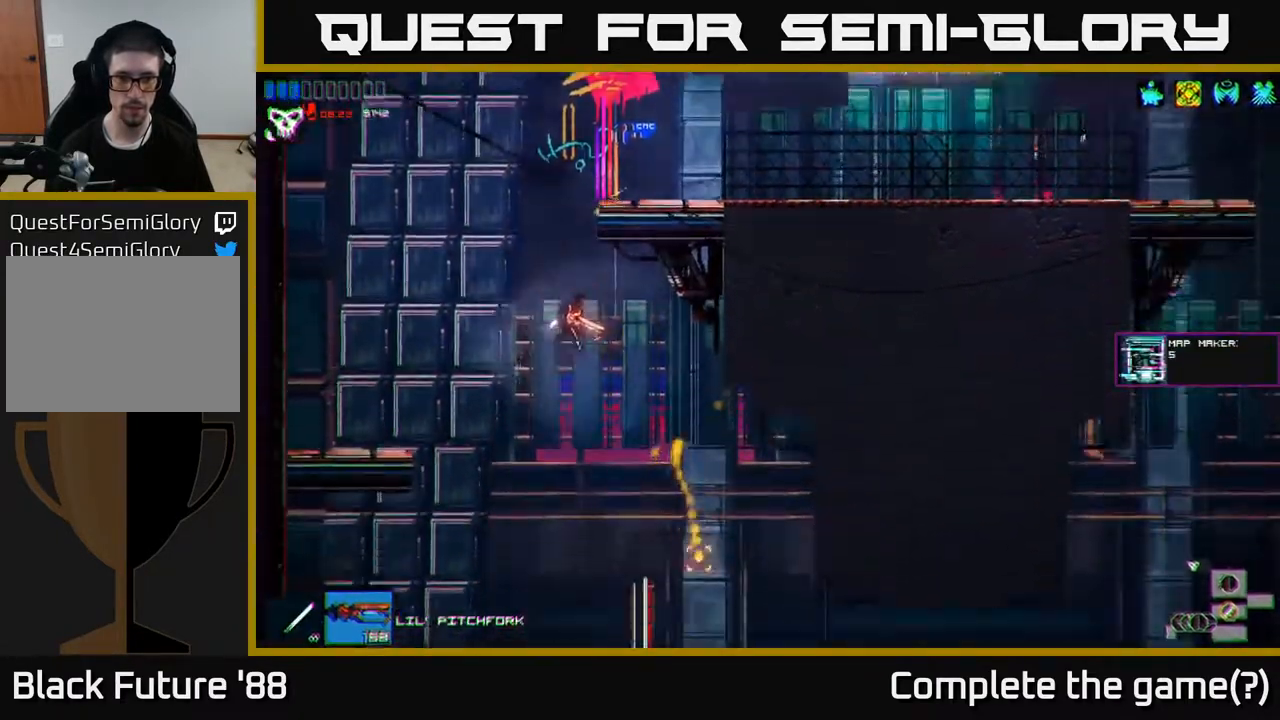
{"buttons": [], "left_stick": "right", "right_stick": "center", "events": [[200, "right_stick", "center"]]}
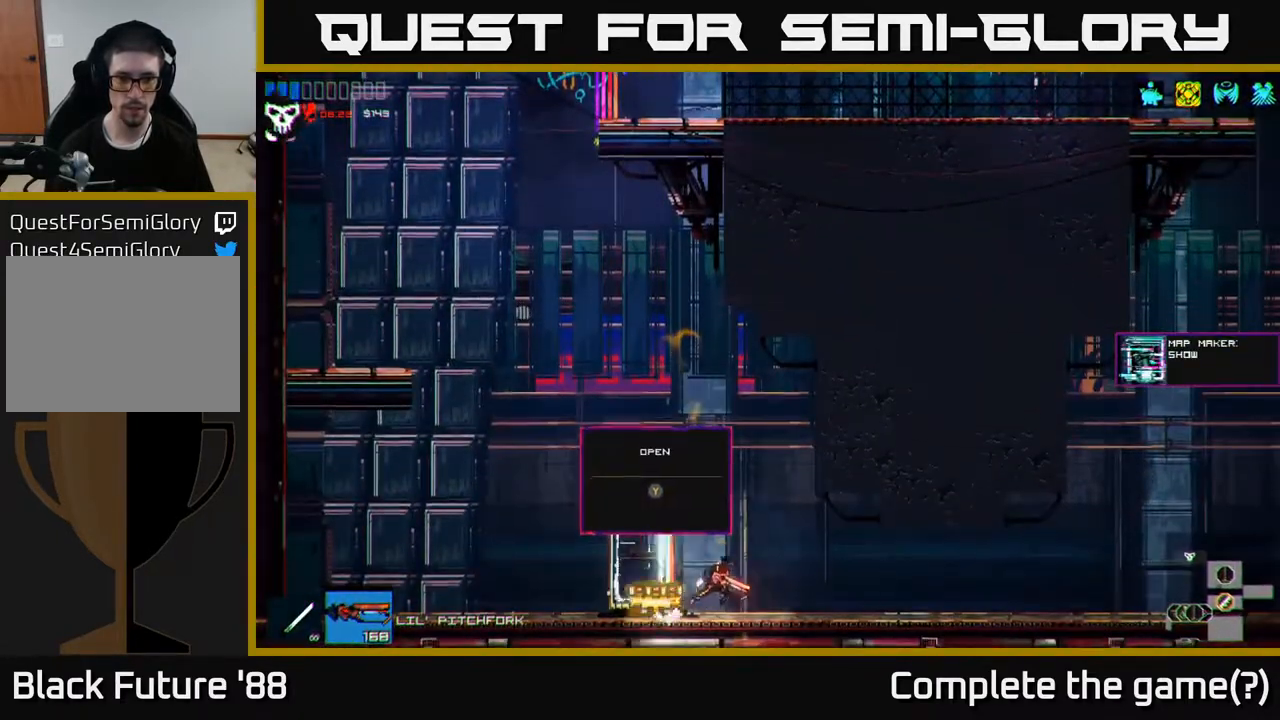
{"buttons": [], "left_stick": "center", "right_stick": "left", "events": [[50, "left_stick", "center"], [150, "right_stick", "left"], [167, "left_stick", "right"], [217, "R2", "down"], [317, "left_stick", "center"], [333, "R2", "up"]]}
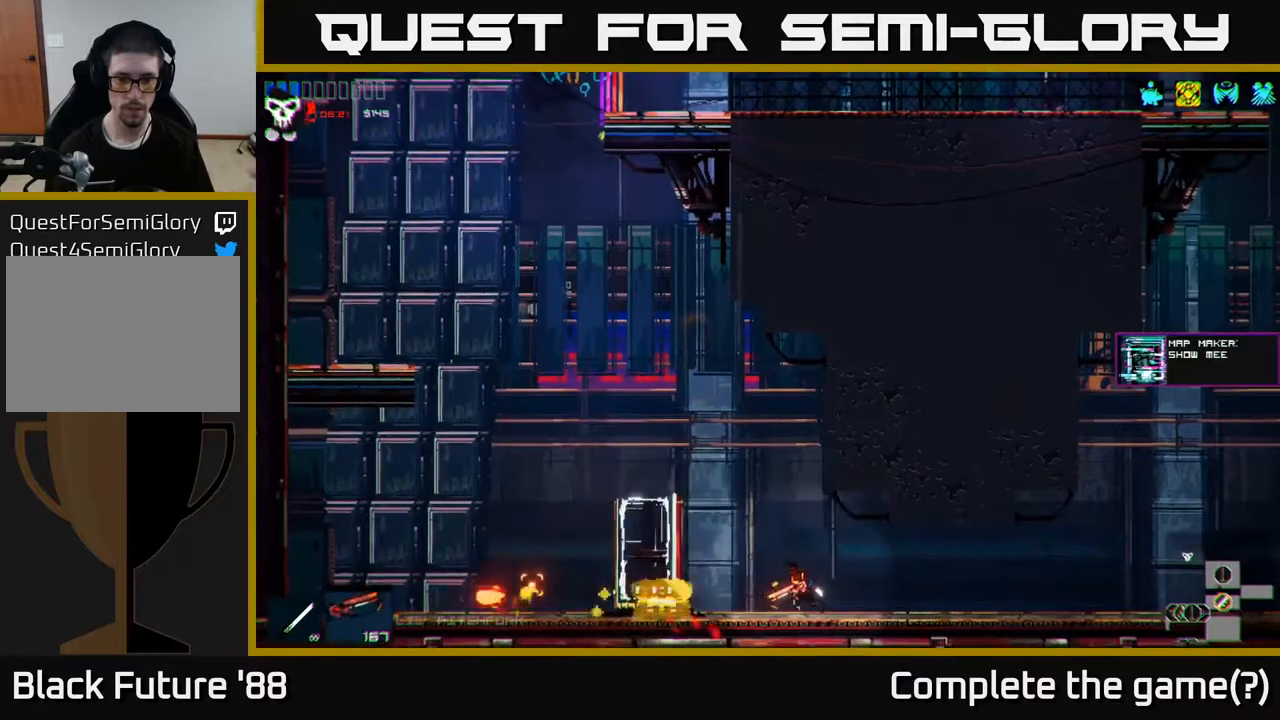
{"buttons": [], "left_stick": "center", "right_stick": "center", "events": [[83, "left_stick", "left"], [183, "right_stick", "center"], [317, "Y", "down"], [333, "left_stick", "center"], [450, "Y", "up"]]}
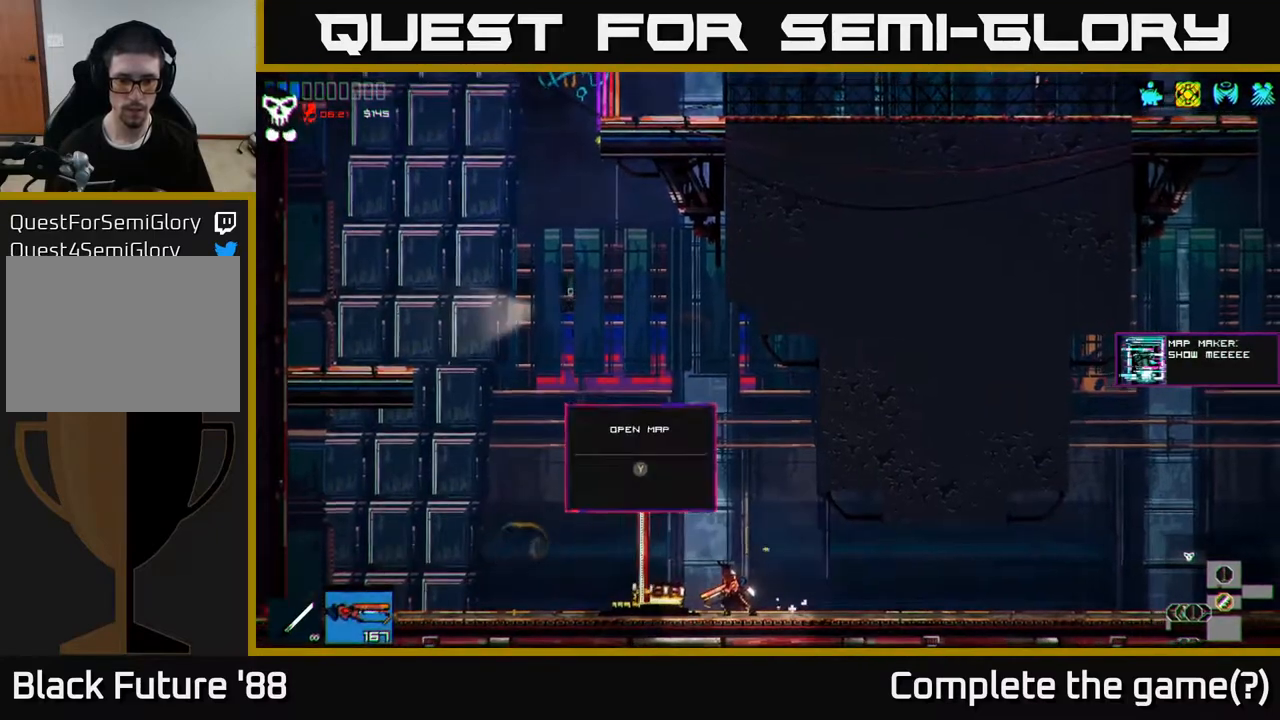
{"buttons": [], "left_stick": "center", "right_stick": "center", "events": []}
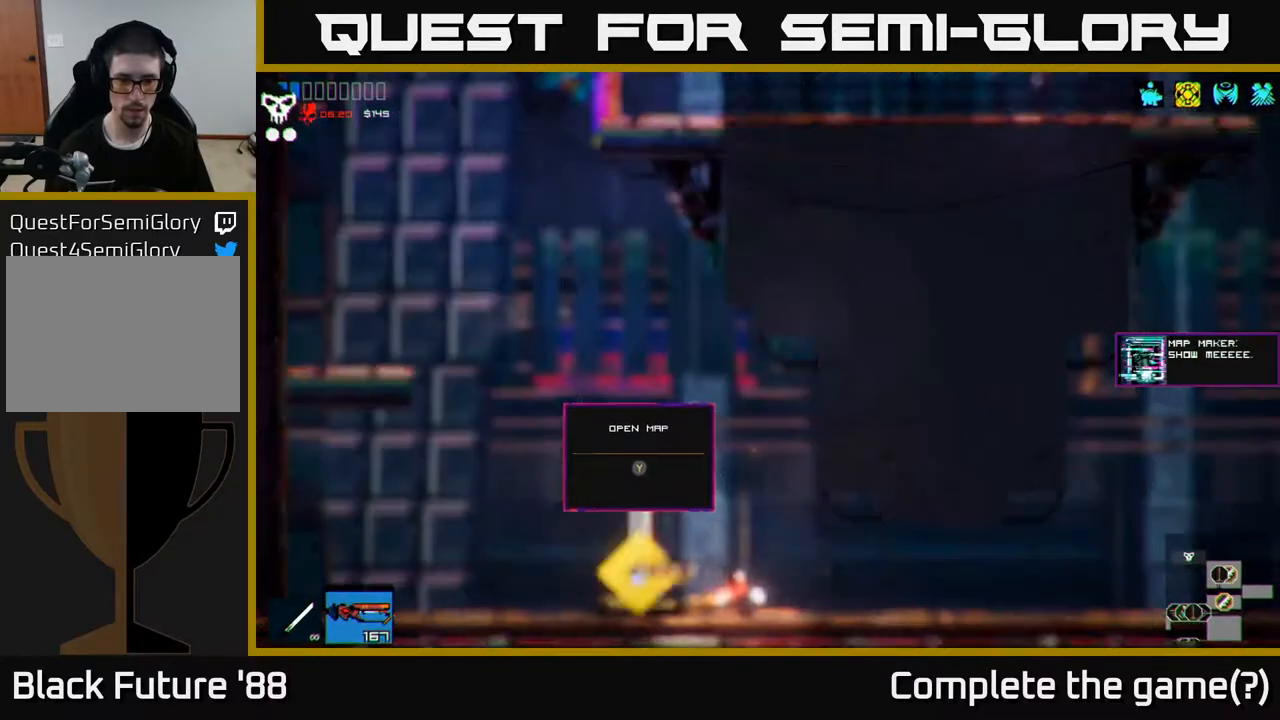
{"buttons": [], "left_stick": "left", "right_stick": "center", "events": [[400, "left_stick", "left"]]}
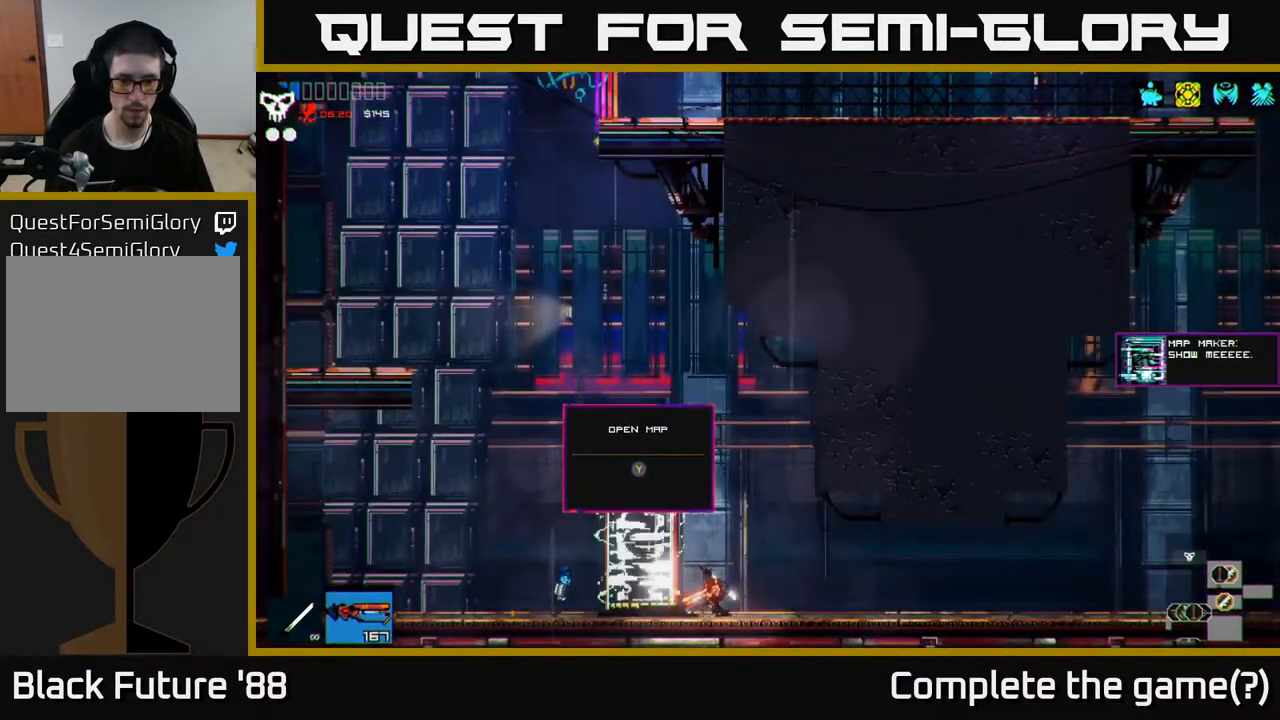
{"buttons": [], "left_stick": "center", "right_stick": "center", "events": [[467, "left_stick", "center"]]}
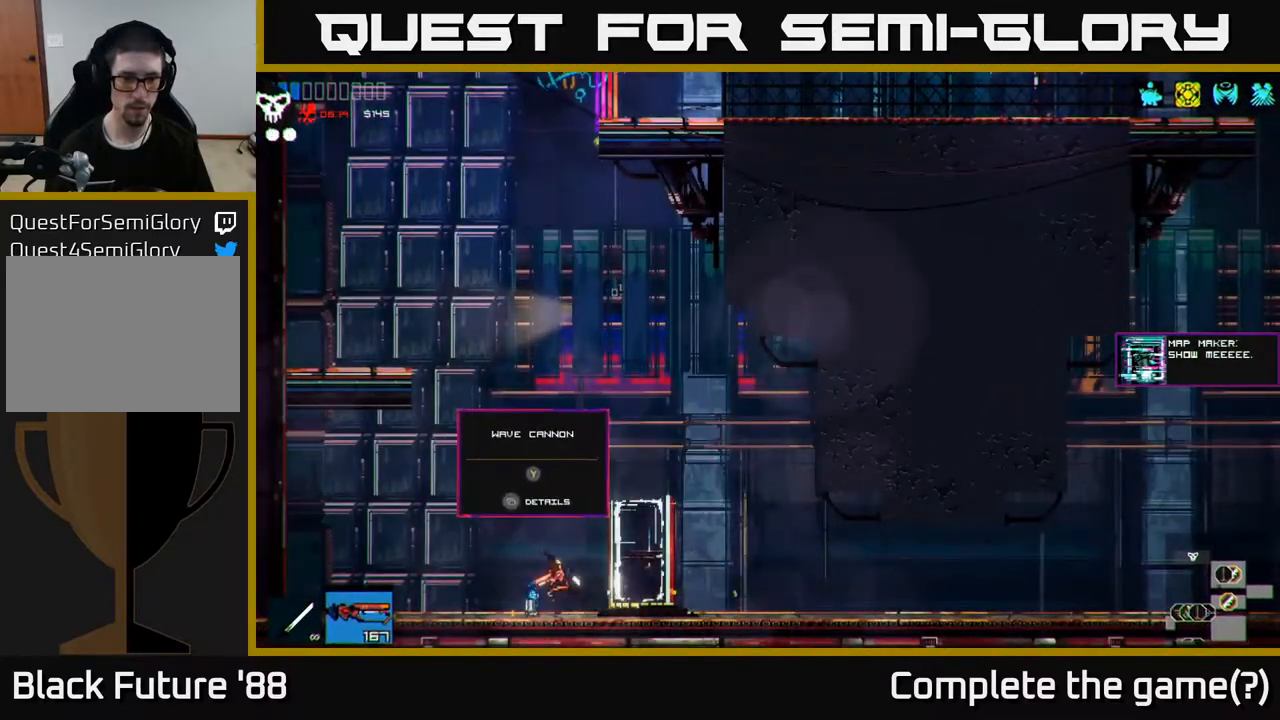
{"buttons": [], "left_stick": "center", "right_stick": "center", "events": []}
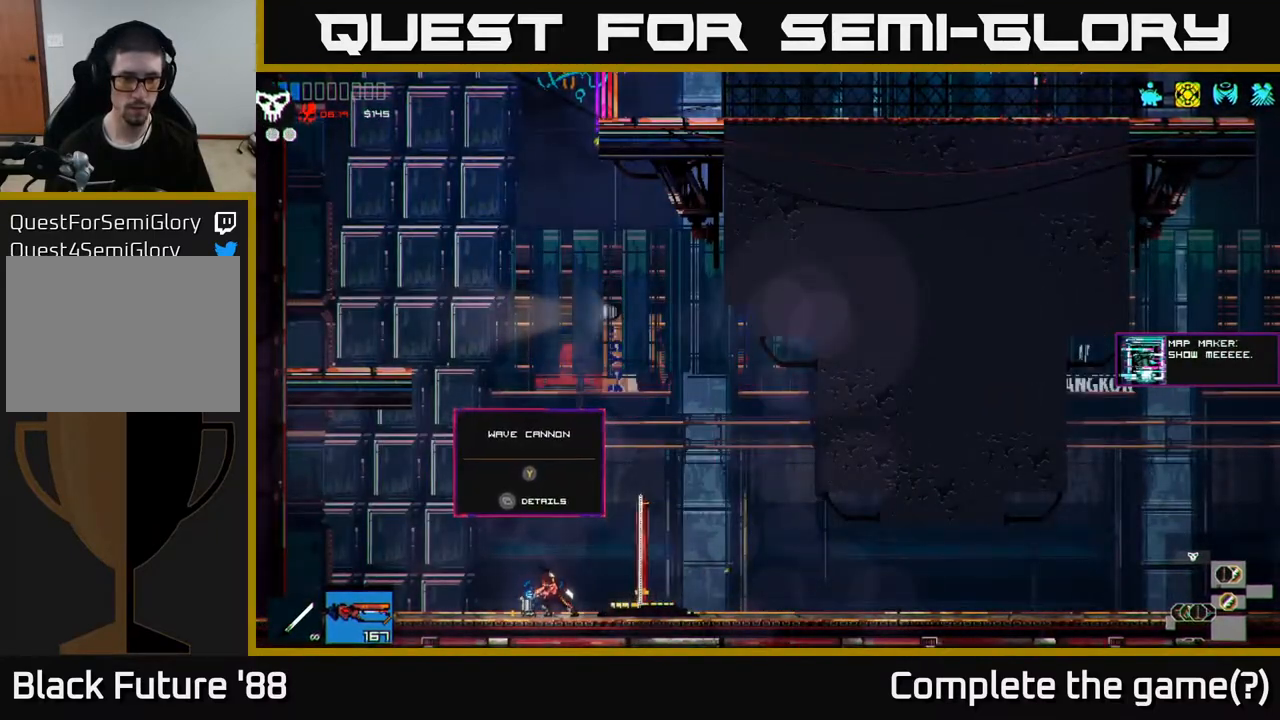
{"buttons": [], "left_stick": "center", "right_stick": "center", "events": []}
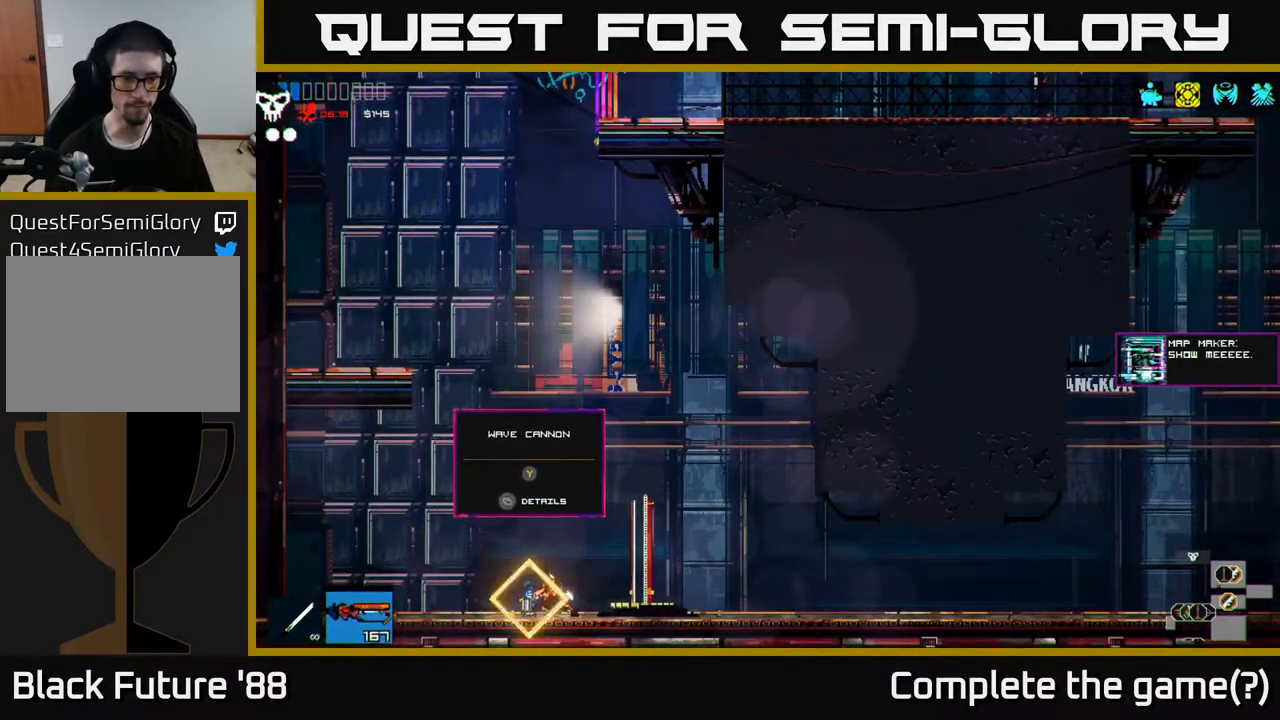
{"buttons": [], "left_stick": "center", "right_stick": "center", "events": []}
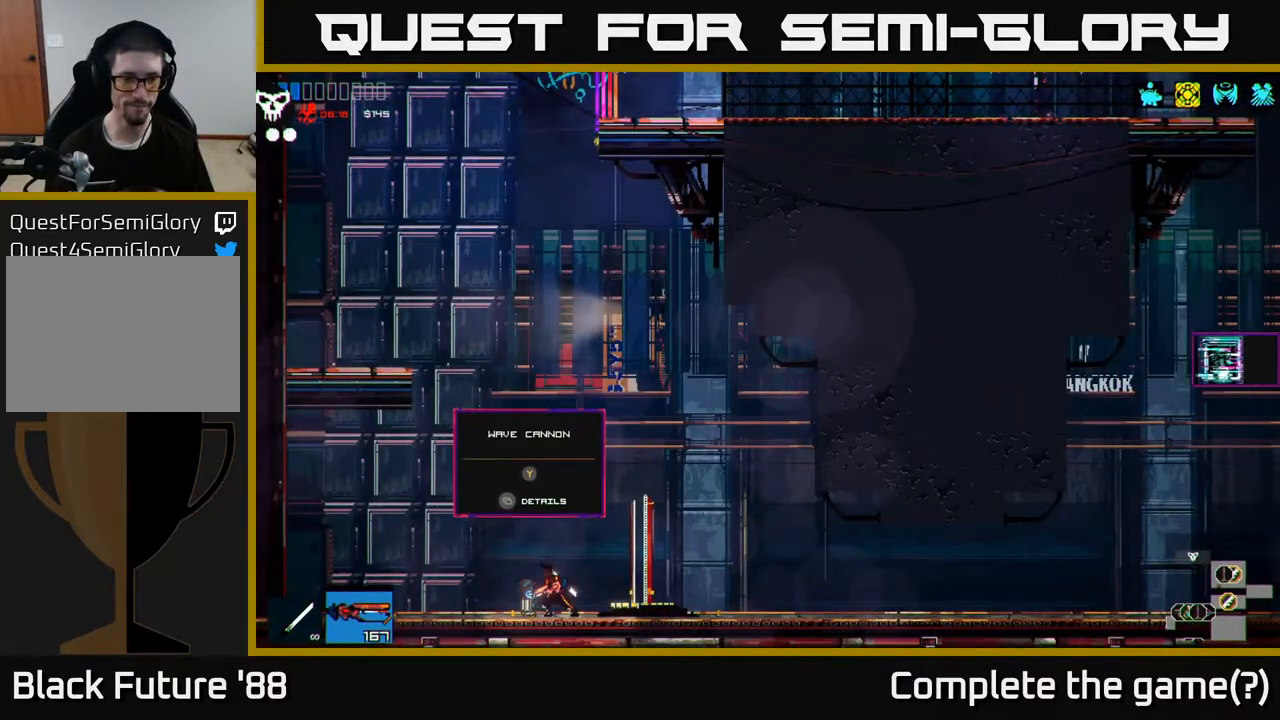
{"buttons": [], "left_stick": "center", "right_stick": "center", "events": []}
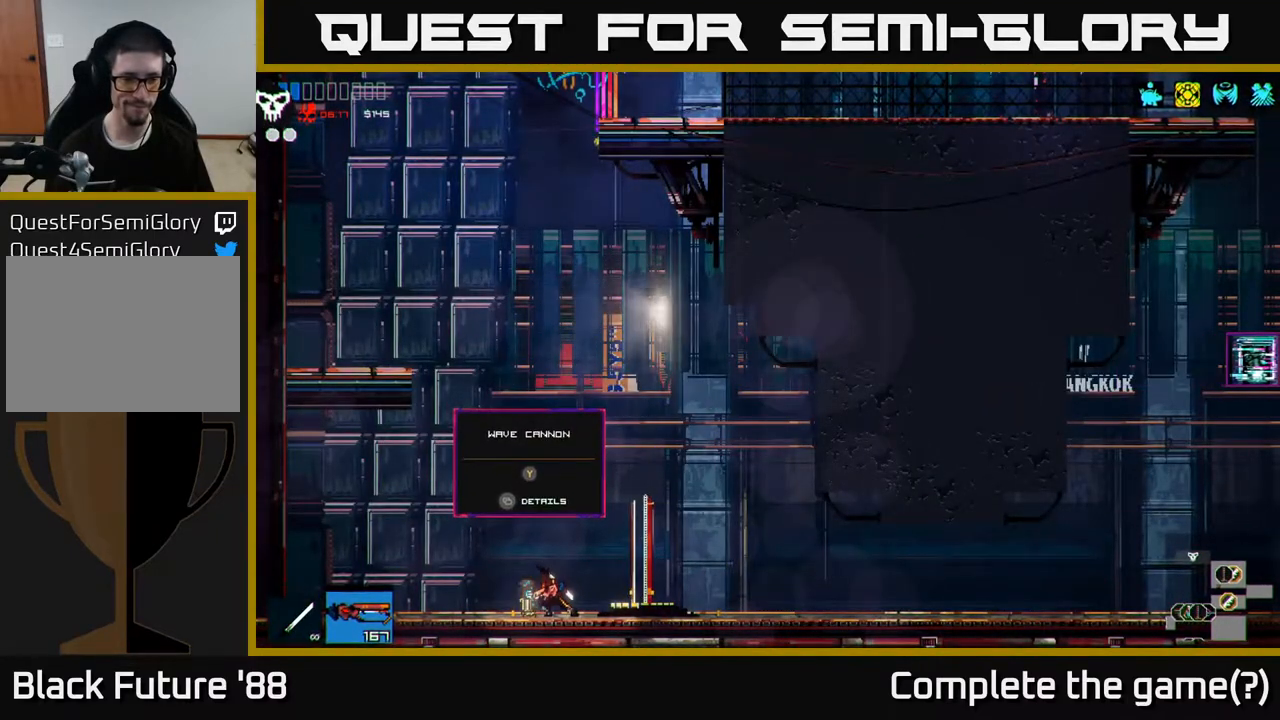
{"buttons": [], "left_stick": "right", "right_stick": "center", "events": [[133, "Y", "down"], [183, "Y", "up"], [300, "left_stick", "right"]]}
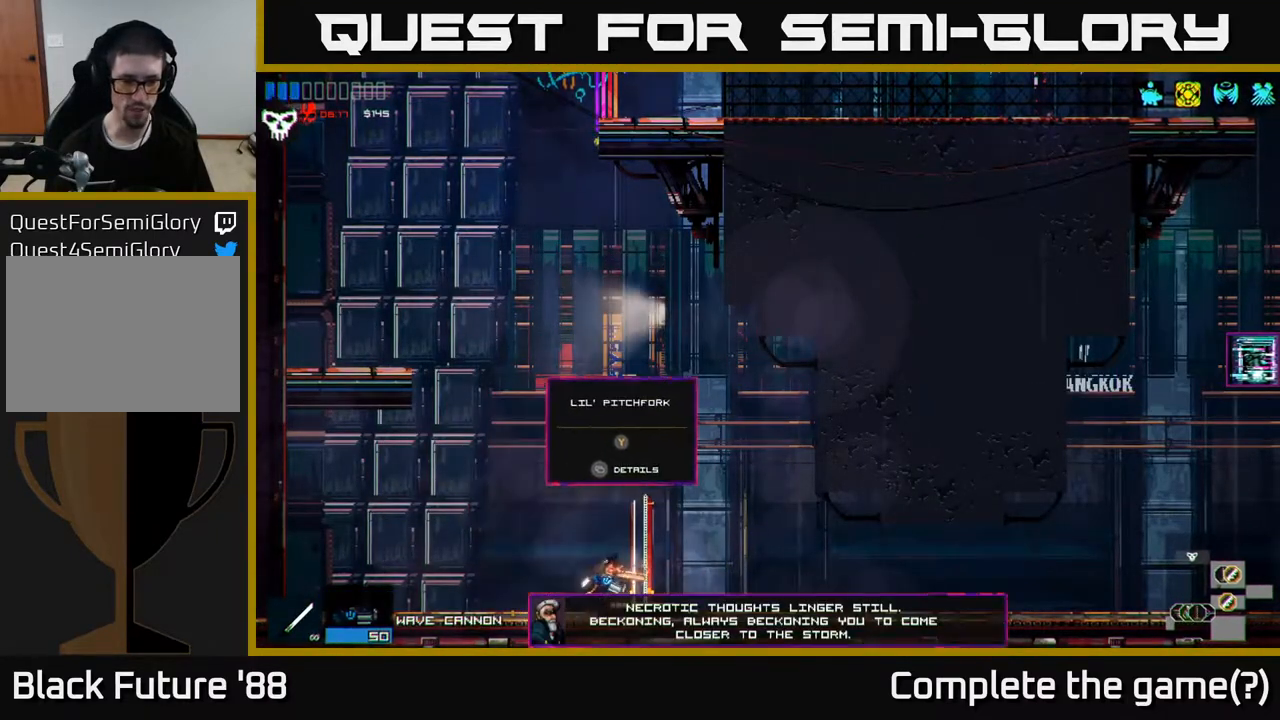
{"buttons": [], "left_stick": "center", "right_stick": "up-right", "events": [[100, "right_stick", "right"], [350, "right_stick", "up-right"], [450, "left_stick", "center"]]}
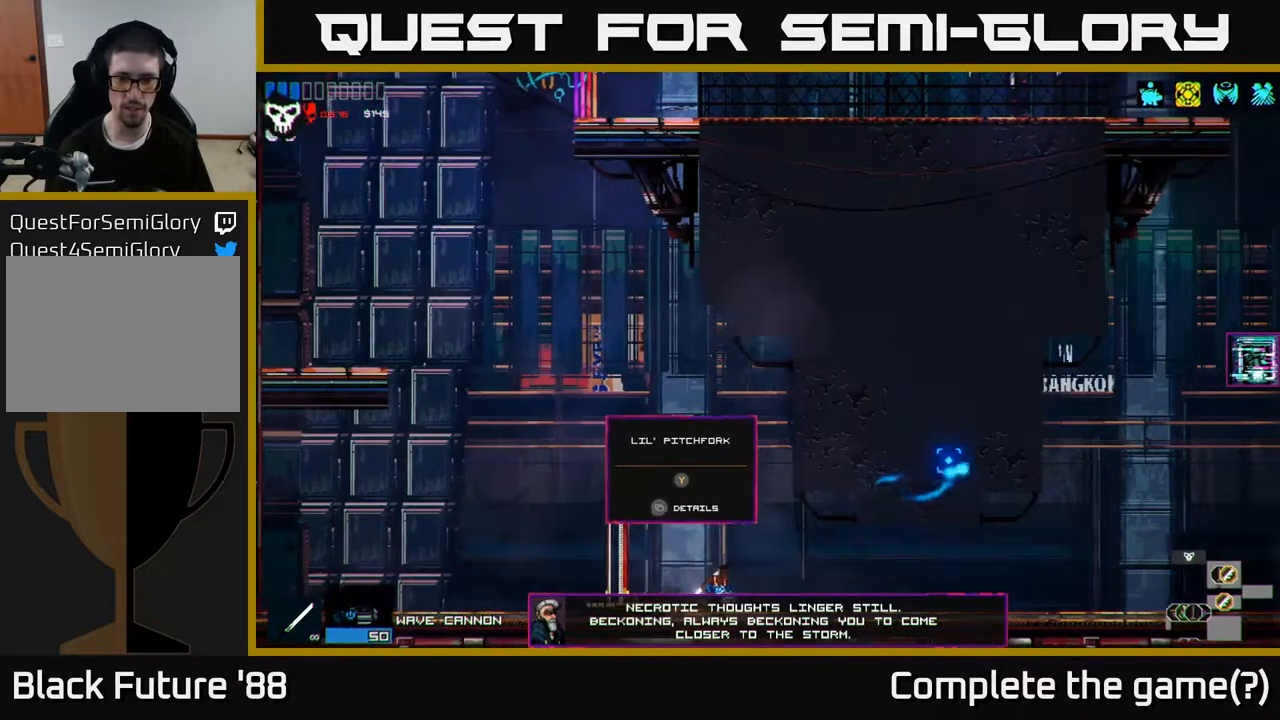
{"buttons": ["R1"], "left_stick": "center", "right_stick": "up-right", "events": [[467, "R1", "down"]]}
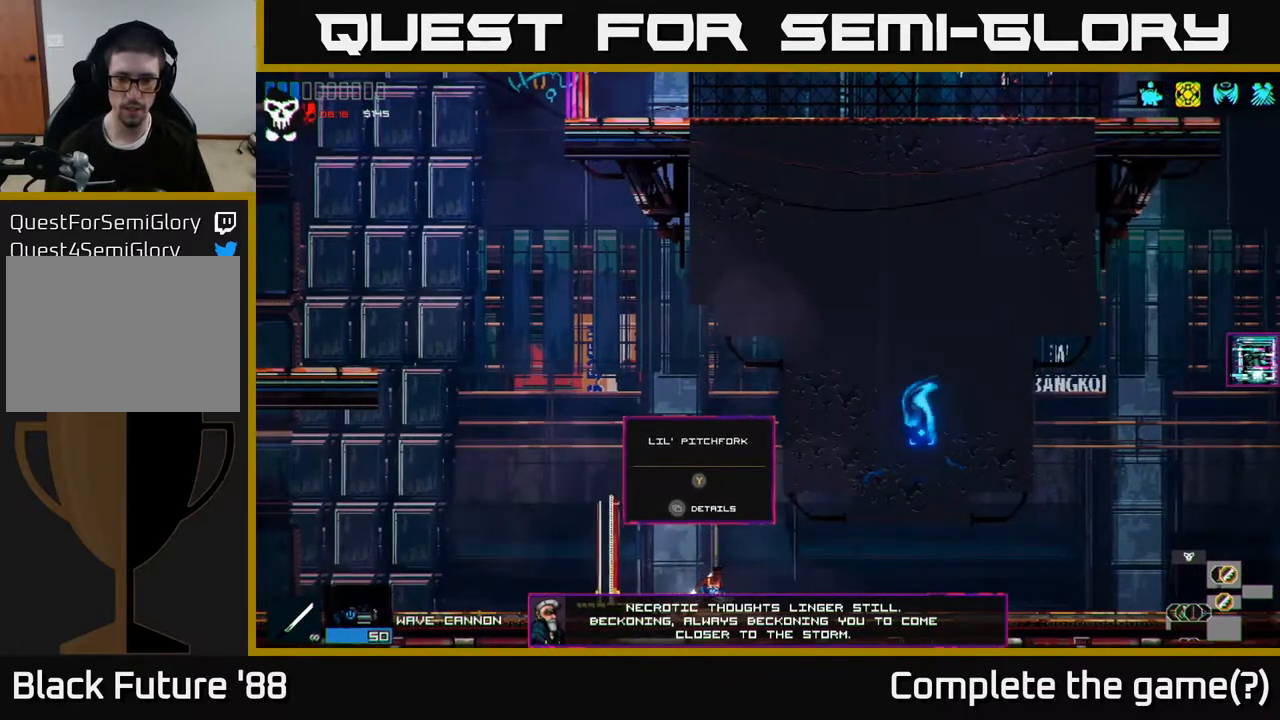
{"buttons": [], "left_stick": "left", "right_stick": "center", "events": [[33, "R1", "up"], [67, "right_stick", "right"], [100, "left_stick", "right"], [283, "left_stick", "left"], [367, "right_stick", "center"]]}
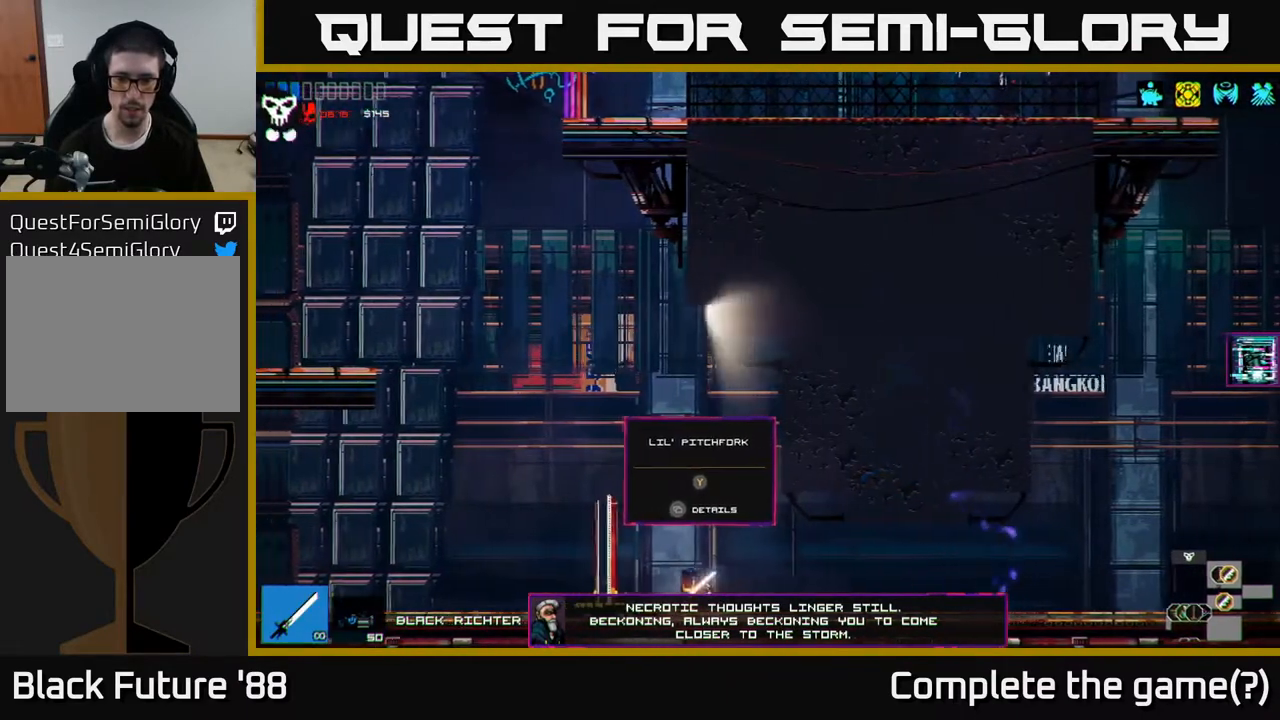
{"buttons": [], "left_stick": "up-right", "right_stick": "center", "events": [[83, "Y", "down"], [83, "left_stick", "center"], [167, "Y", "up"], [383, "left_stick", "up-right"]]}
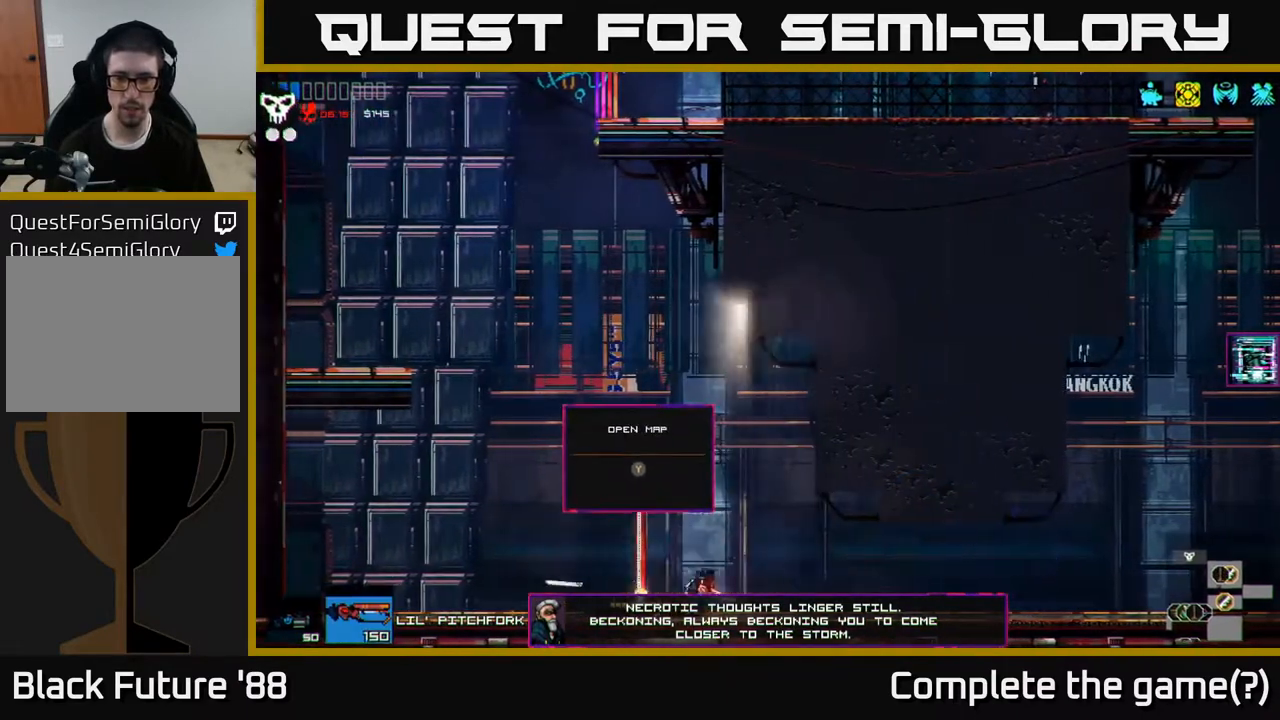
{"buttons": [], "left_stick": "left", "right_stick": "center", "events": [[183, "left_stick", "left"]]}
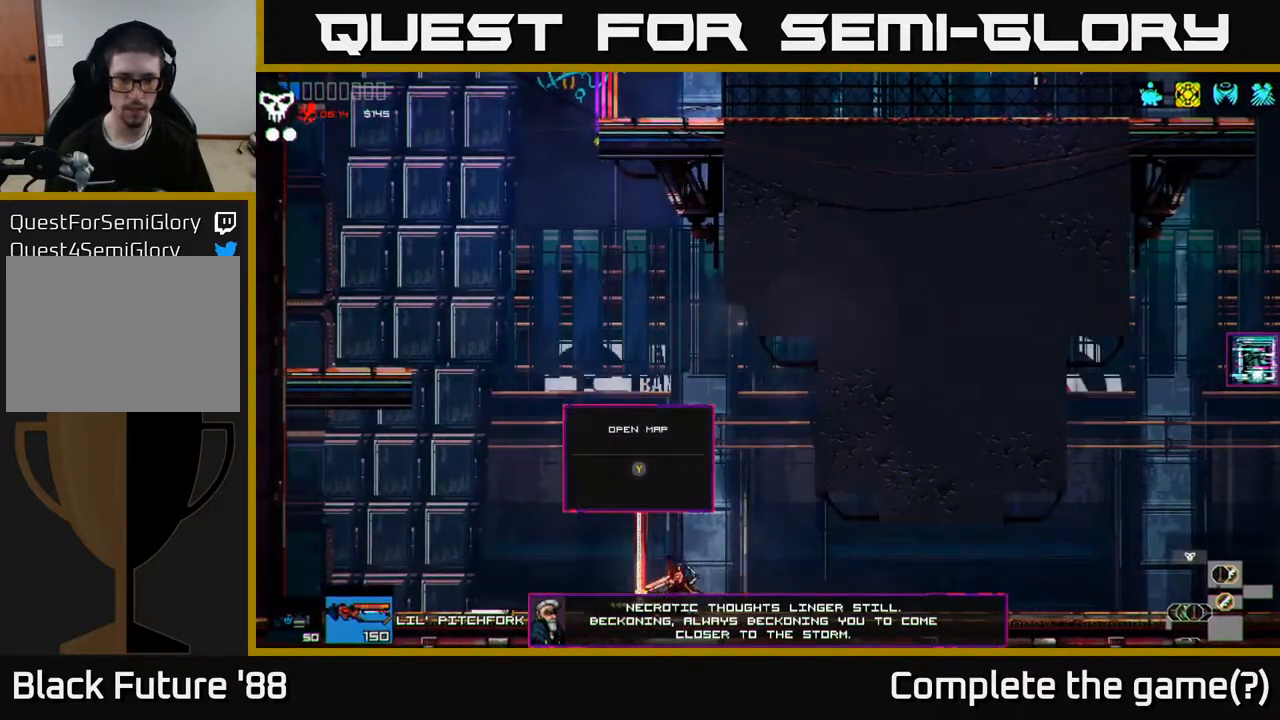
{"buttons": [], "left_stick": "left", "right_stick": "center", "events": []}